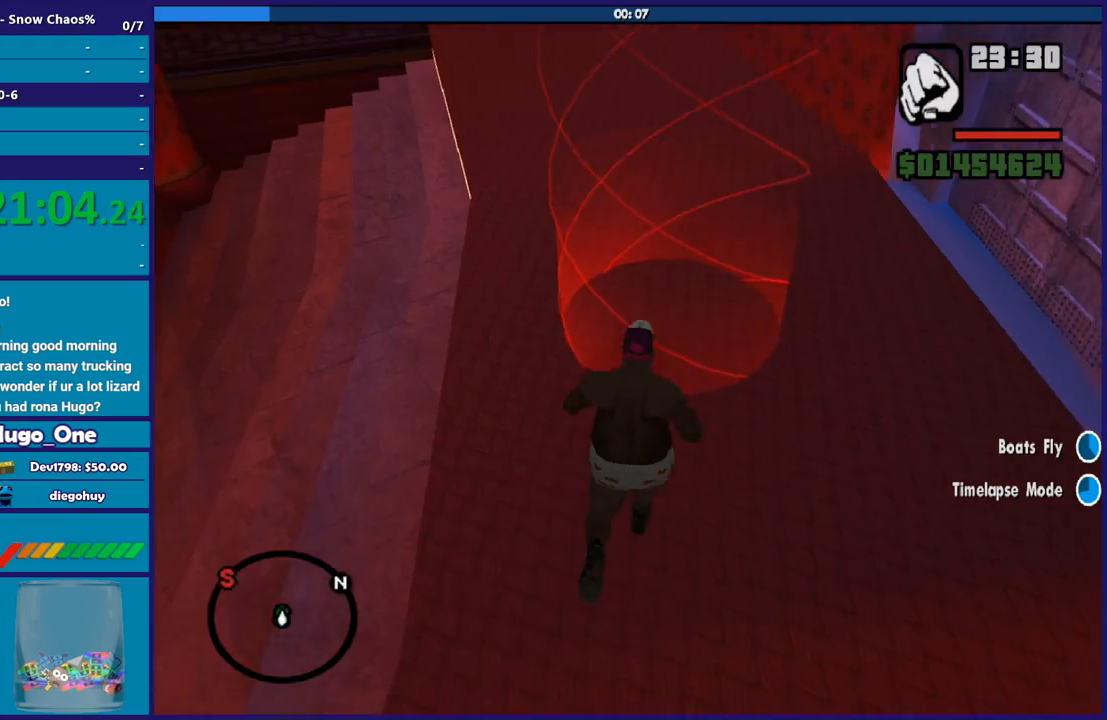
Gameplay with a controller (Xbox layout); each line is a JSON object with the inputs held at the frame after it. "events" lists button and stick changes between this image and that frame as [ms after this image, input, new state], when the widget could be followed in between.
{"buttons": [], "left_stick": "center", "right_stick": "center", "events": [[300, "left_stick", "up"], [467, "right_stick", "center"], [500, "left_stick", "center"]]}
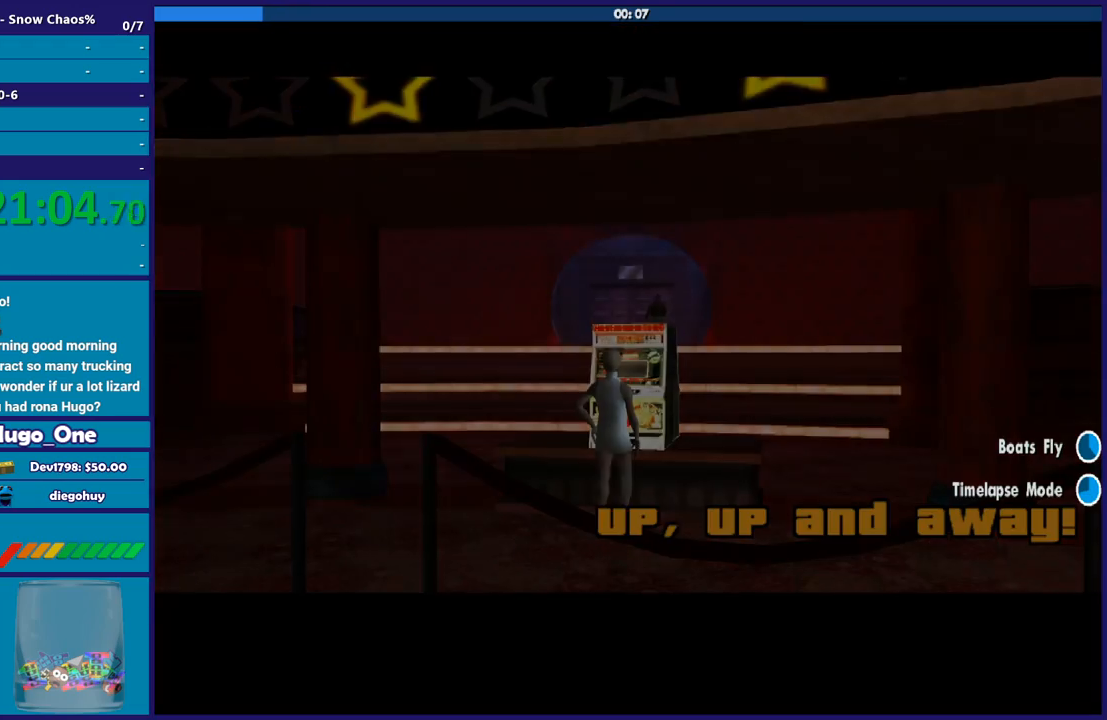
{"buttons": [], "left_stick": "center", "right_stick": "center", "events": []}
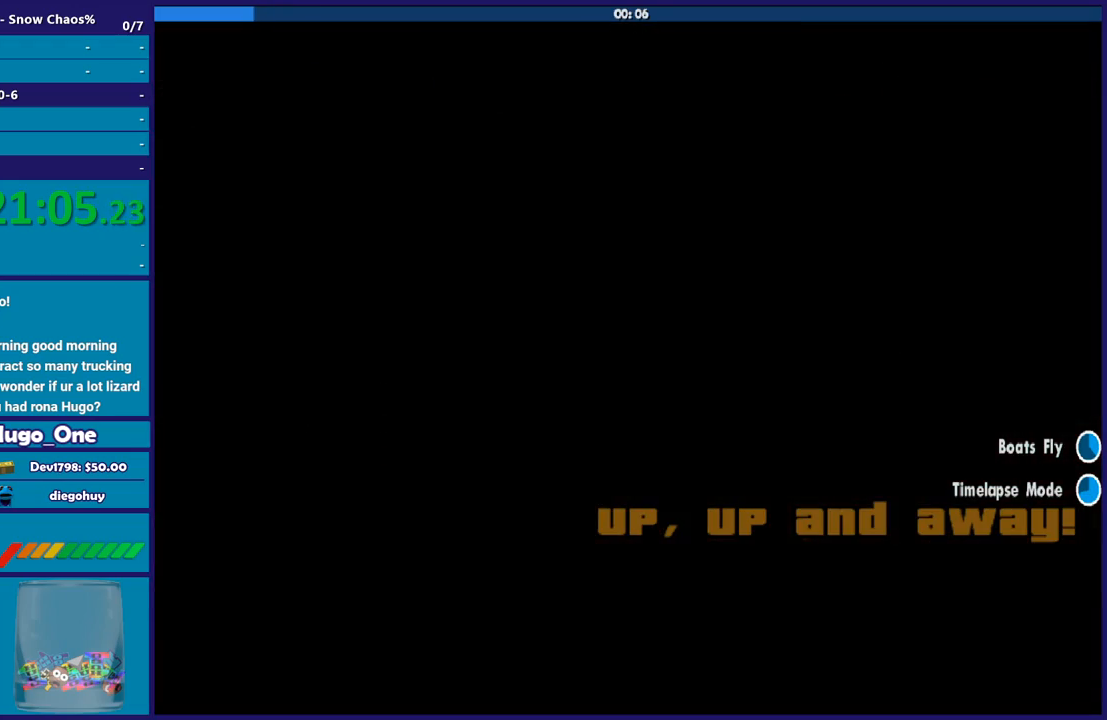
{"buttons": [], "left_stick": "center", "right_stick": "center", "events": []}
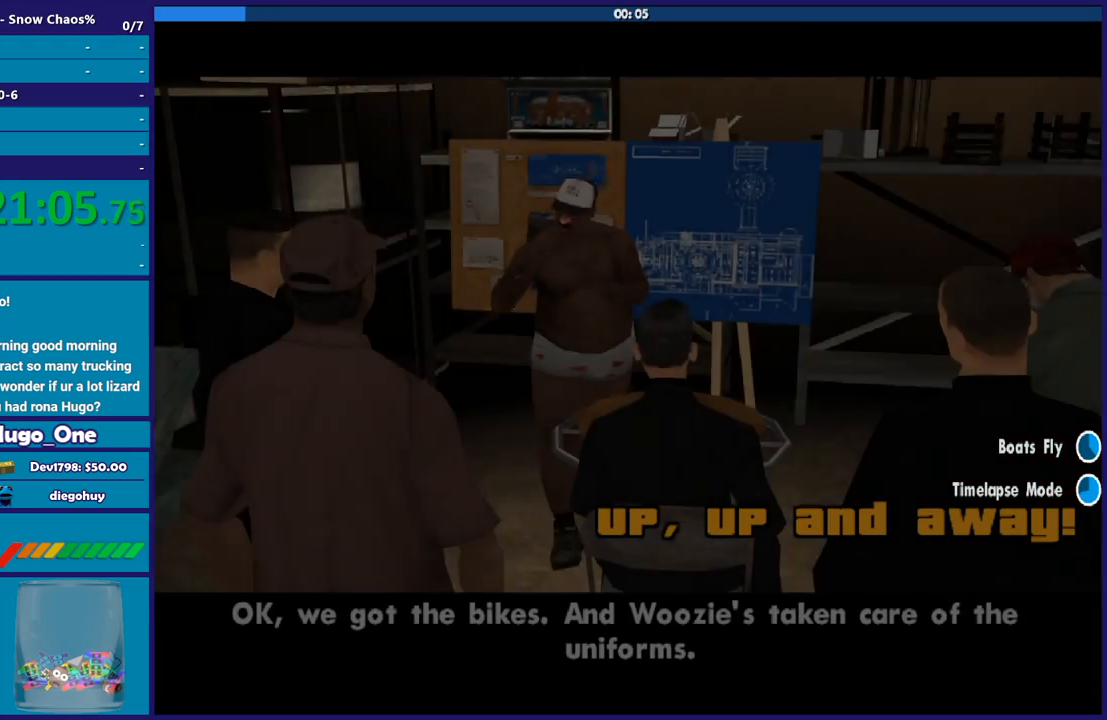
{"buttons": [], "left_stick": "center", "right_stick": "center", "events": [[367, "A", "down"], [501, "A", "up"]]}
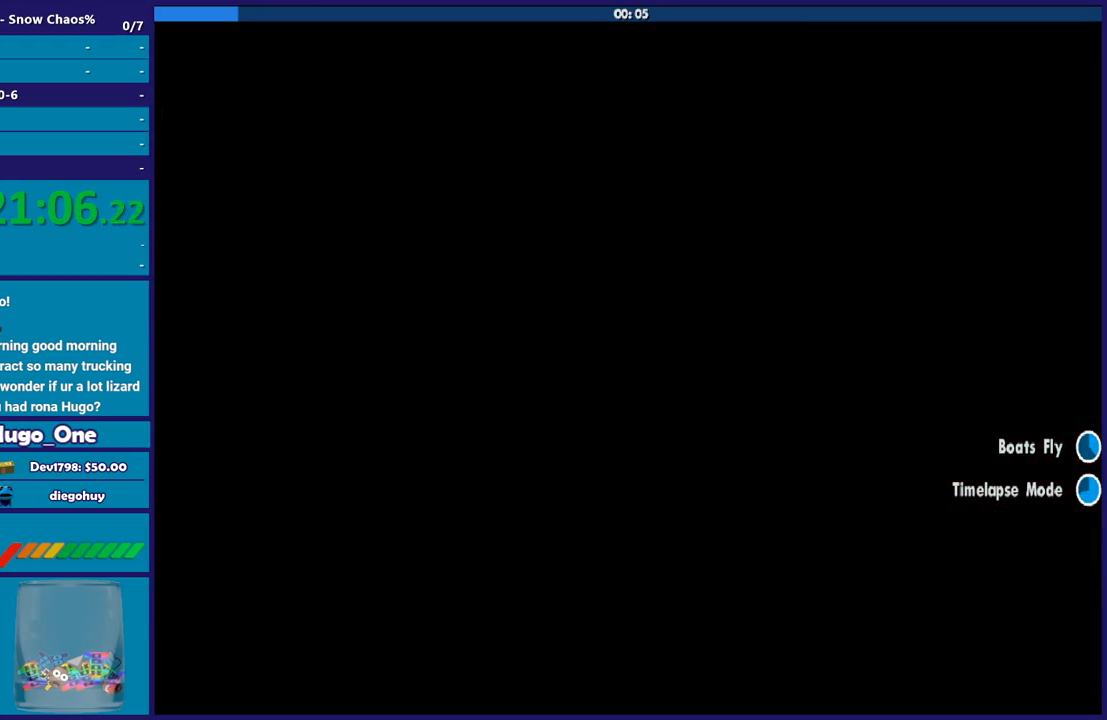
{"buttons": [], "left_stick": "center", "right_stick": "center", "events": [[100, "A", "down"], [233, "A", "up"], [333, "A", "down"], [467, "A", "up"]]}
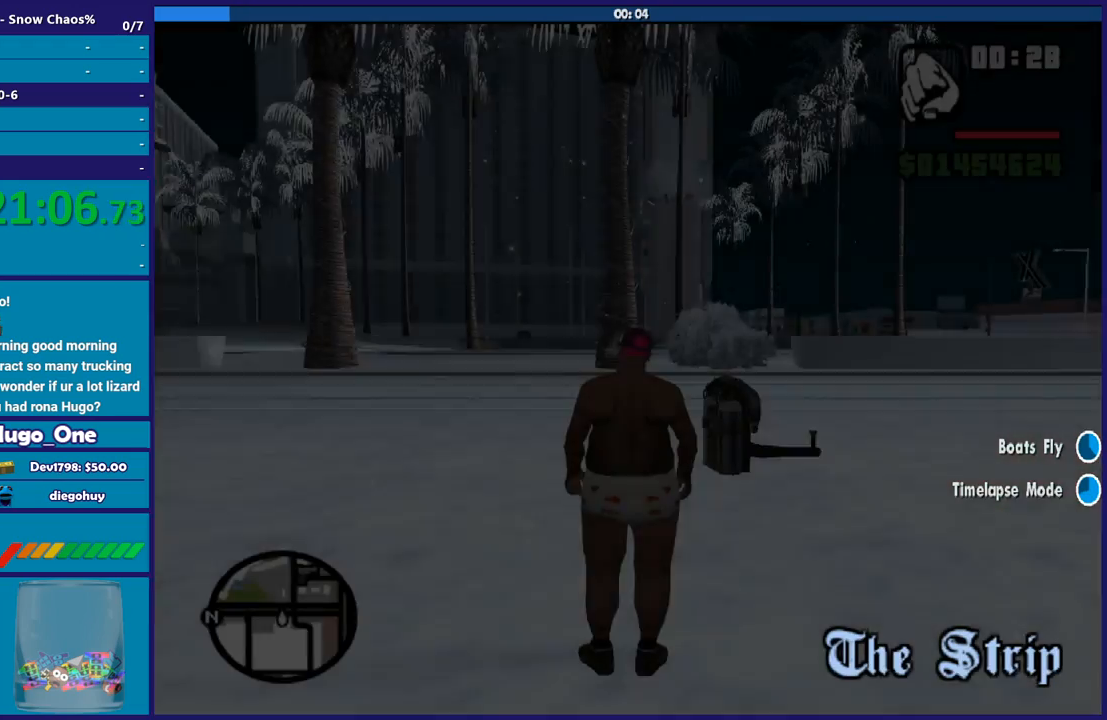
{"buttons": ["A"], "left_stick": "up", "right_stick": "center", "events": [[34, "A", "down"], [167, "A", "up"], [234, "A", "down"], [234, "left_stick", "up"], [334, "A", "up"], [434, "A", "down"]]}
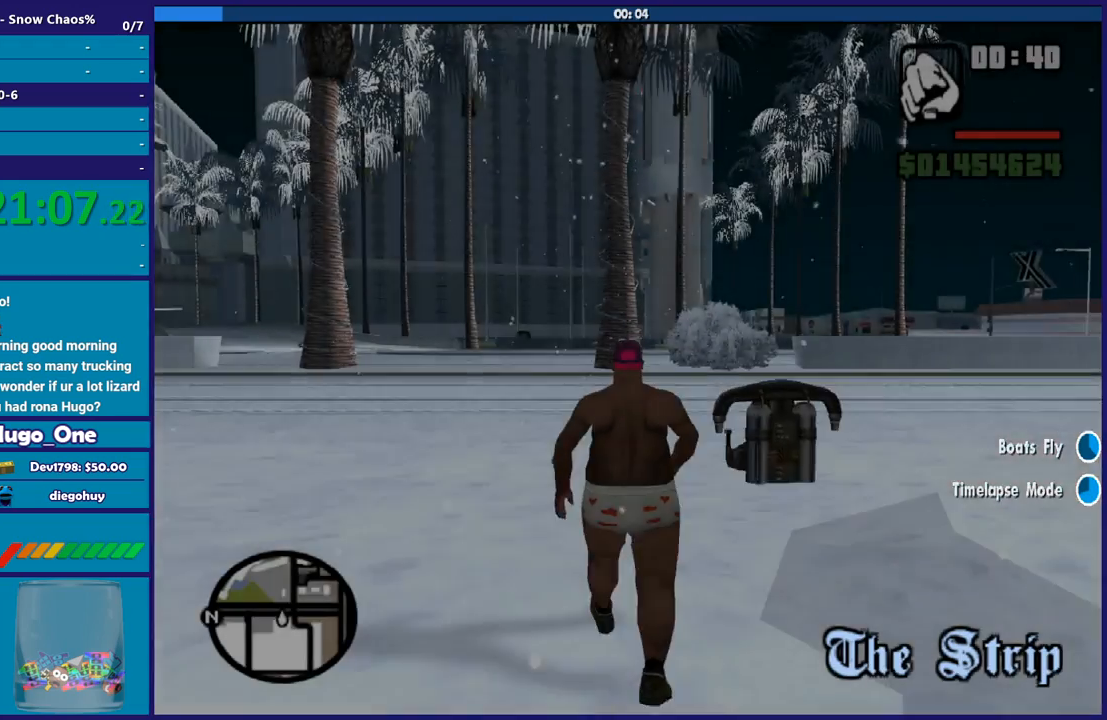
{"buttons": [], "left_stick": "up-right", "right_stick": "center", "events": [[67, "A", "up"], [167, "A", "down"], [167, "left_stick", "up-right"], [267, "A", "up"], [367, "A", "down"], [467, "A", "up"]]}
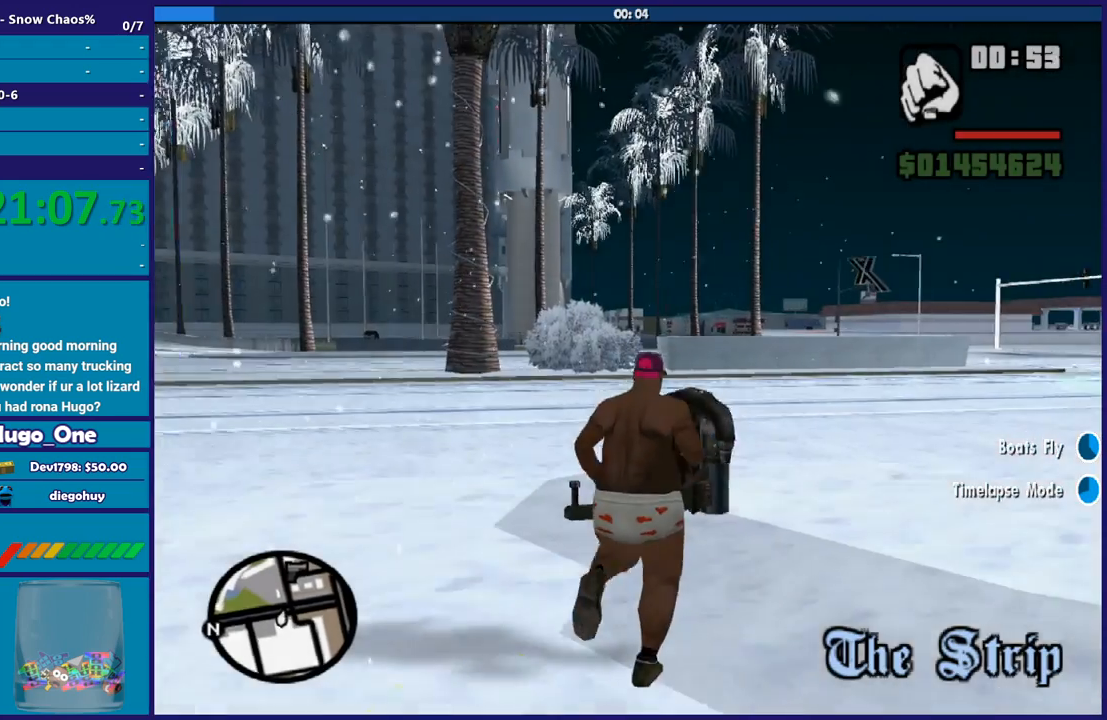
{"buttons": [], "left_stick": "up", "right_stick": "down-left", "events": [[34, "left_stick", "up"], [67, "A", "down"], [201, "A", "up"], [301, "right_stick", "down-left"]]}
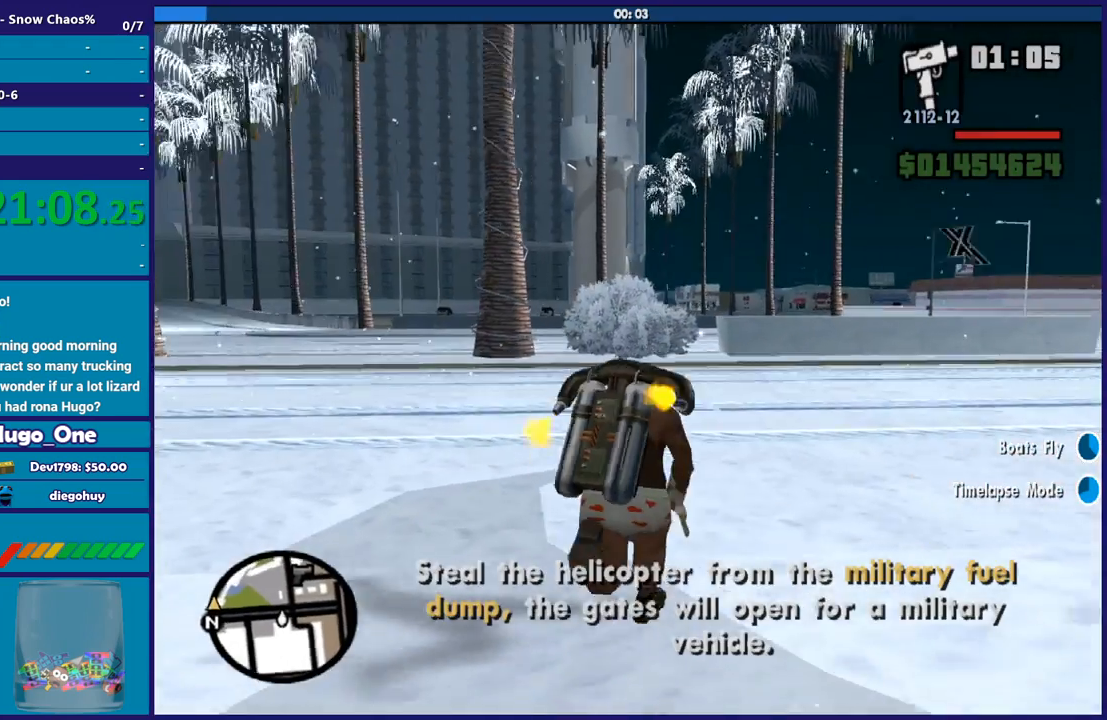
{"buttons": ["A"], "left_stick": "center", "right_stick": "center", "events": [[33, "left_stick", "up-left"], [167, "right_stick", "center"], [233, "A", "down"], [434, "left_stick", "center"]]}
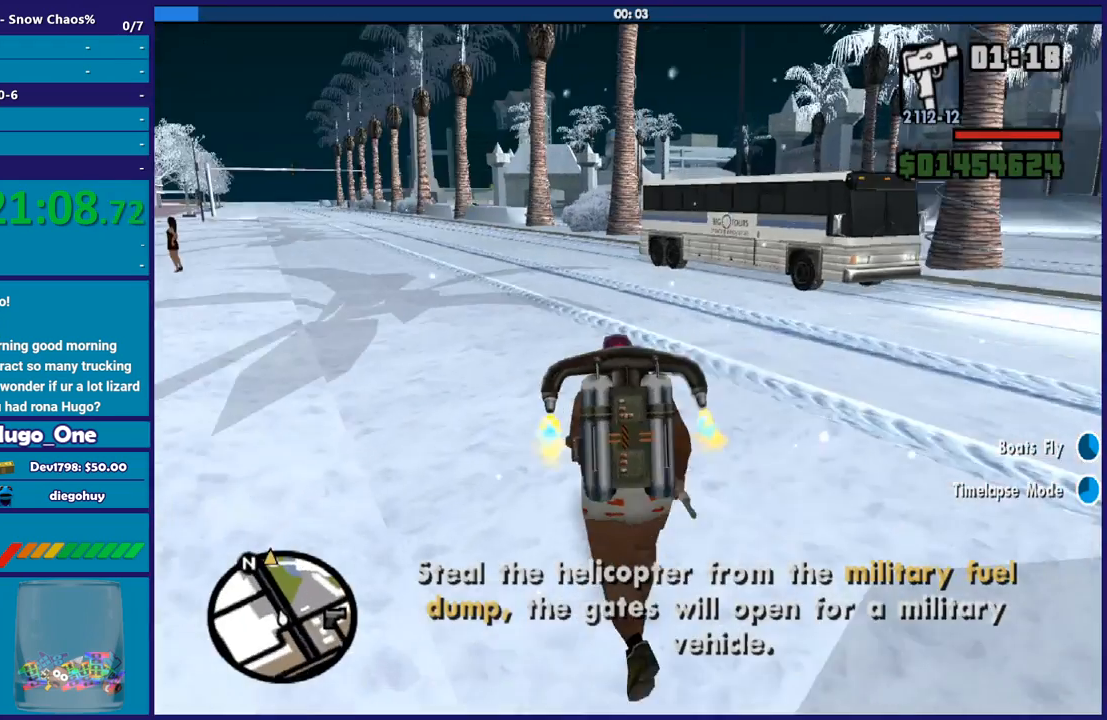
{"buttons": ["A"], "left_stick": "up-right", "right_stick": "center", "events": [[201, "left_stick", "up-right"]]}
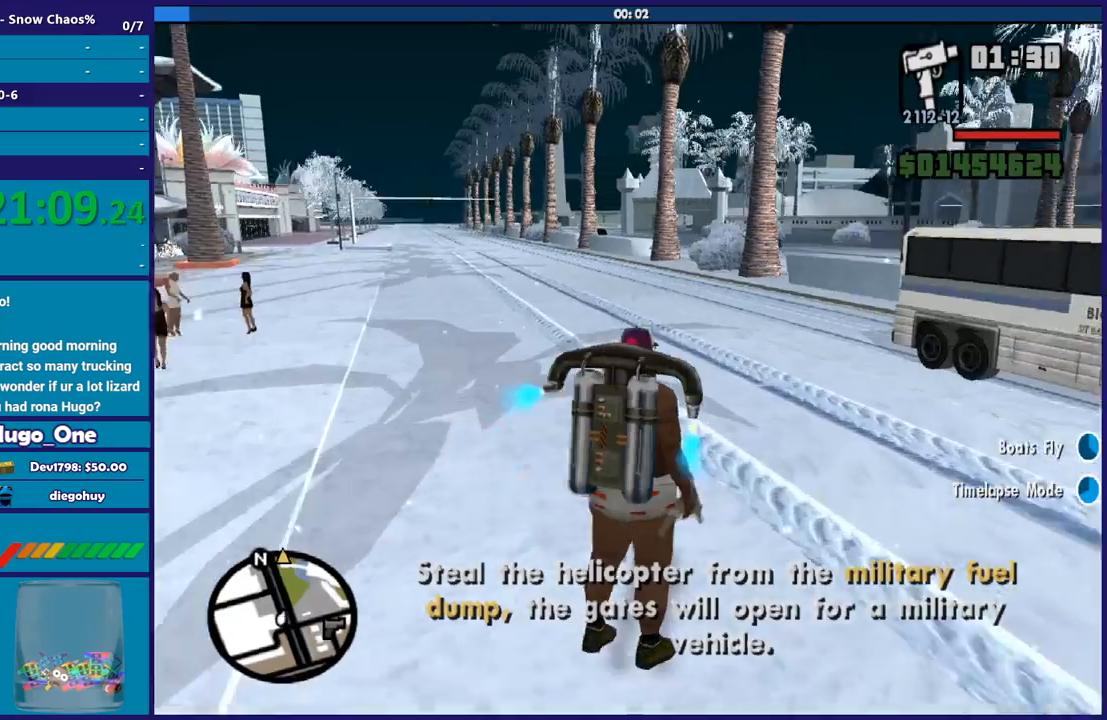
{"buttons": [], "left_stick": "up", "right_stick": "center", "events": [[233, "left_stick", "up"], [267, "A", "up"], [334, "A", "down"], [500, "A", "up"]]}
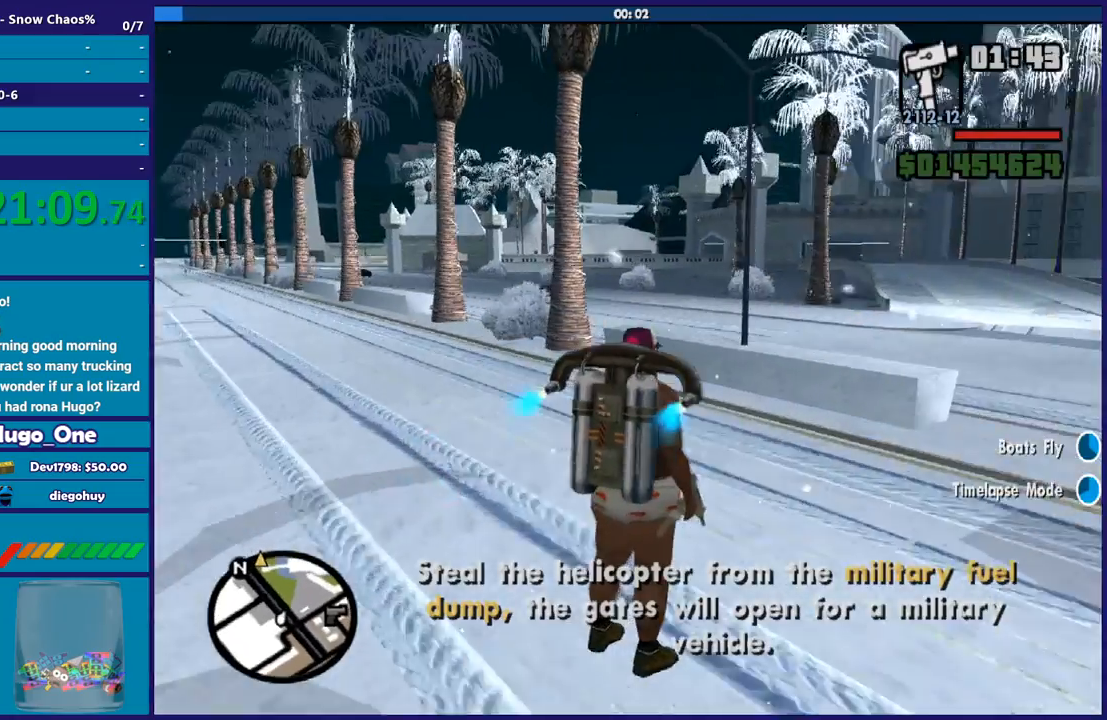
{"buttons": ["A"], "left_stick": "up-left", "right_stick": "center", "events": [[67, "A", "down"], [167, "left_stick", "up-left"], [201, "A", "up"], [234, "A", "down"]]}
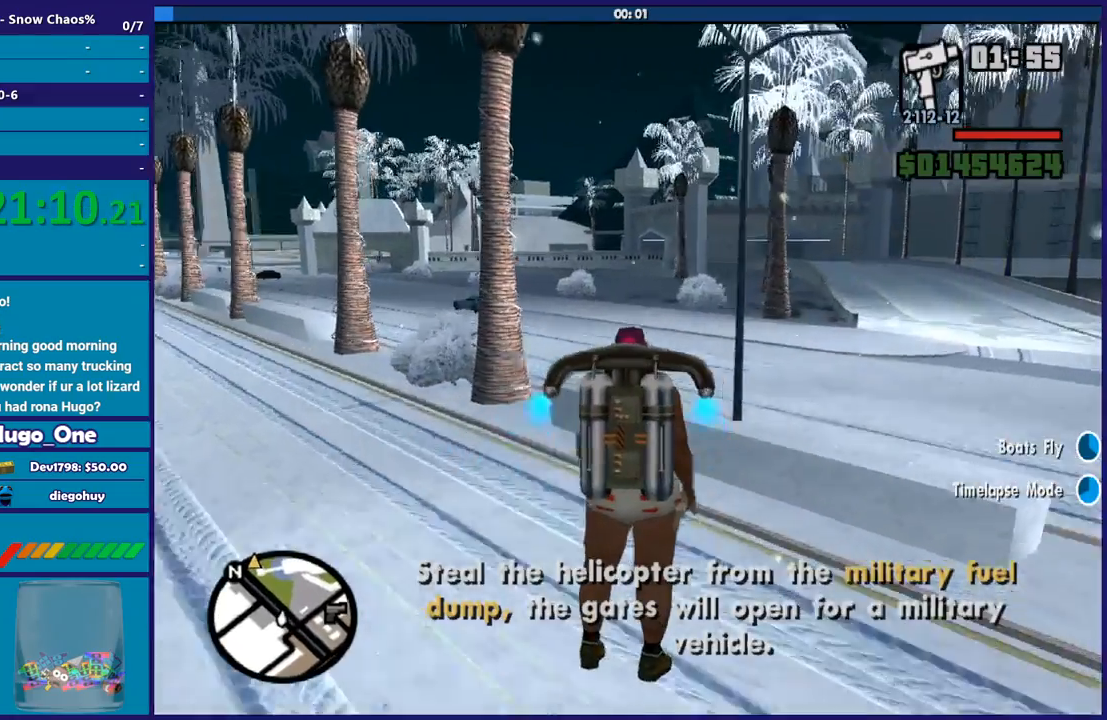
{"buttons": ["A"], "left_stick": "up", "right_stick": "center", "events": [[100, "left_stick", "center"], [200, "left_stick", "up"]]}
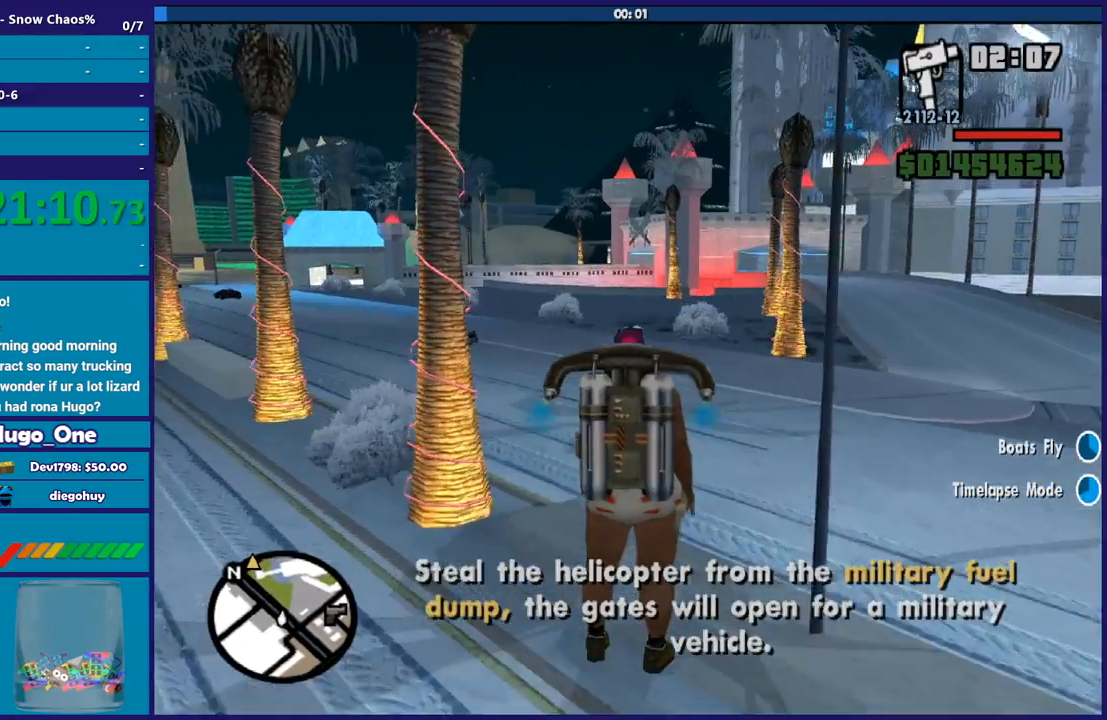
{"buttons": ["A", "R1"], "left_stick": "up", "right_stick": "center", "events": [[201, "left_stick", "up-left"], [334, "R1", "down"], [334, "left_stick", "up"]]}
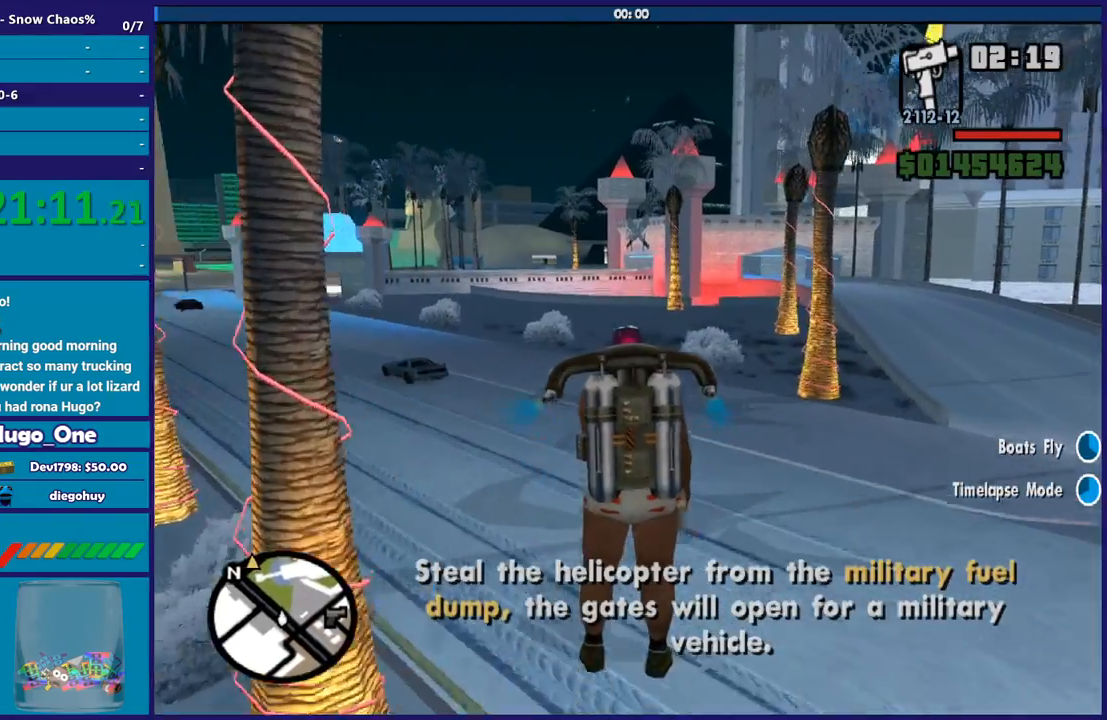
{"buttons": [], "left_stick": "up-left", "right_stick": "center", "events": [[101, "left_stick", "center"], [267, "left_stick", "up"], [301, "R1", "up"], [401, "A", "up"], [501, "left_stick", "up-left"]]}
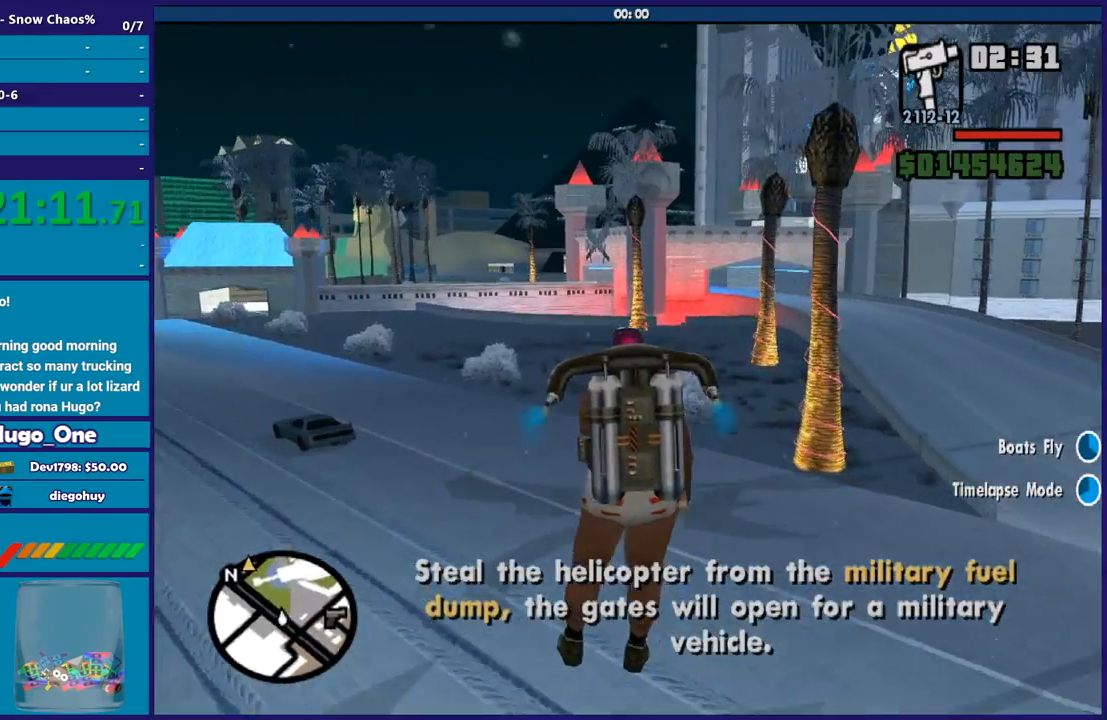
{"buttons": ["A"], "left_stick": "up", "right_stick": "center", "events": [[100, "A", "down"], [200, "left_stick", "up"]]}
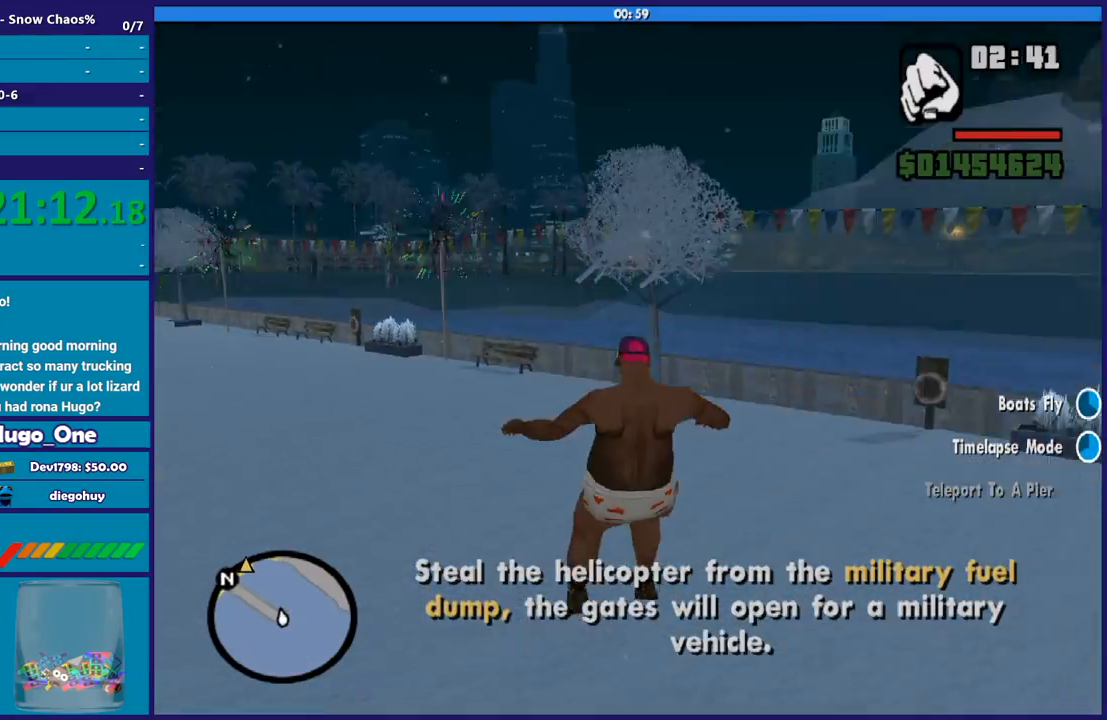
{"buttons": [], "left_stick": "right", "right_stick": "right", "events": [[134, "left_stick", "up-left"], [234, "left_stick", "up"], [301, "A", "up"], [368, "left_stick", "up-right"], [468, "left_stick", "right"], [468, "right_stick", "right"]]}
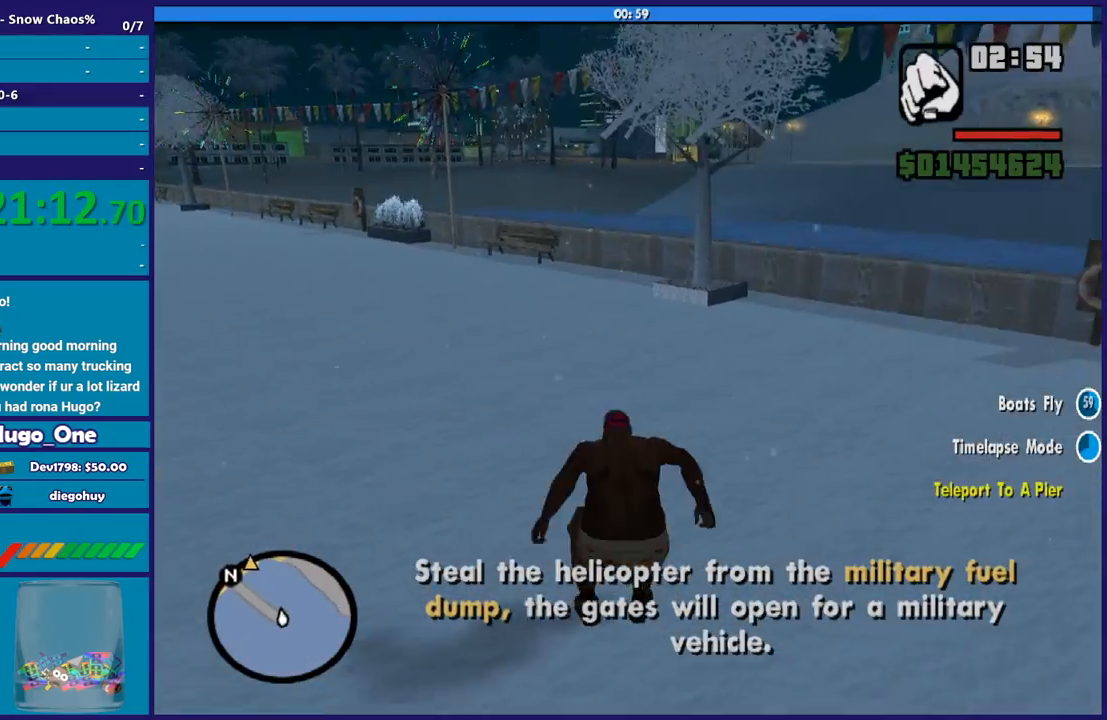
{"buttons": [], "left_stick": "right", "right_stick": "right", "events": []}
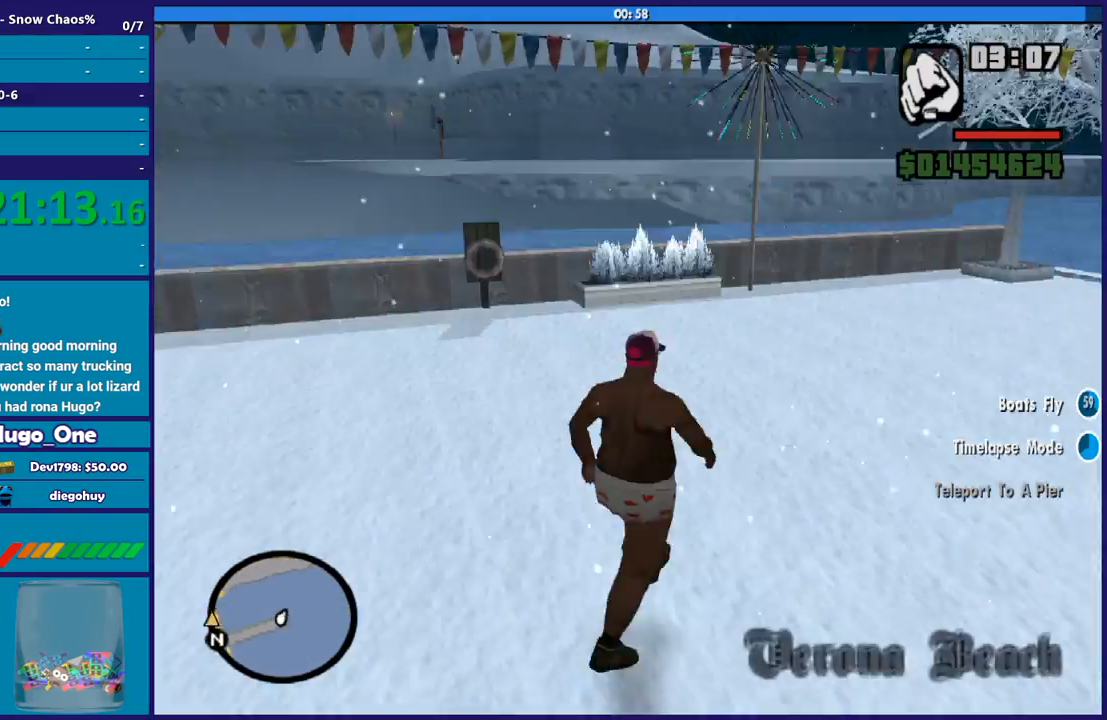
{"buttons": [], "left_stick": "up", "right_stick": "right", "events": [[34, "left_stick", "up-right"], [368, "left_stick", "up"]]}
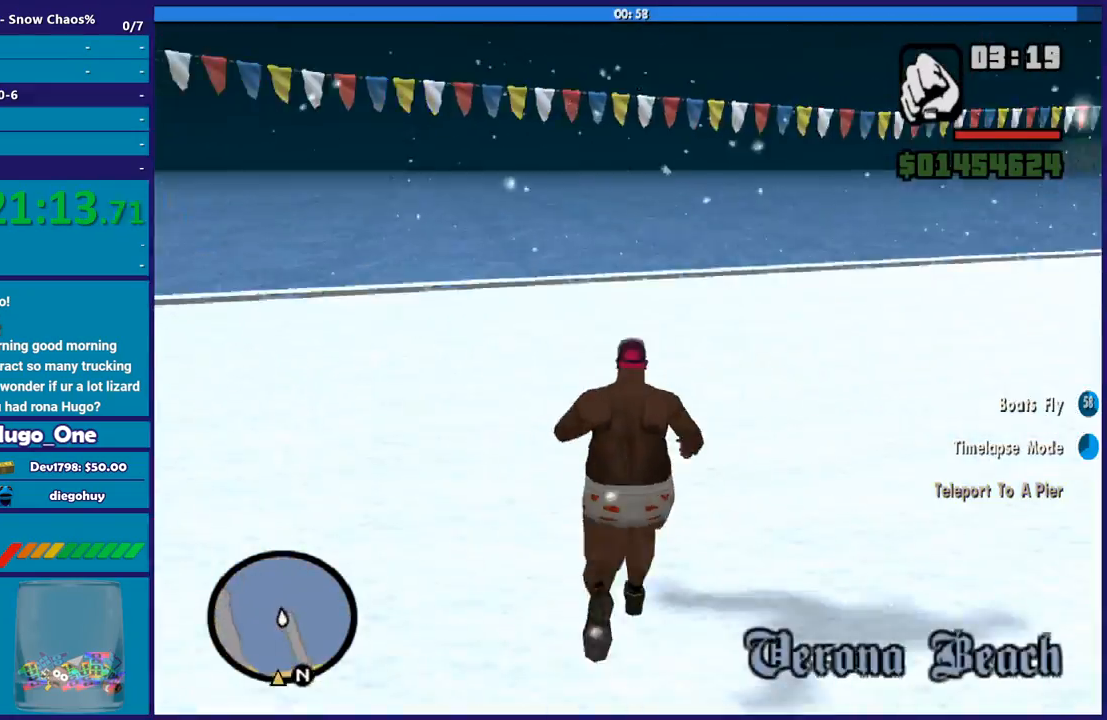
{"buttons": [], "left_stick": "up-right", "right_stick": "right", "events": [[33, "left_stick", "up-left"], [67, "right_stick", "down-left"], [200, "left_stick", "up-right"], [367, "right_stick", "right"]]}
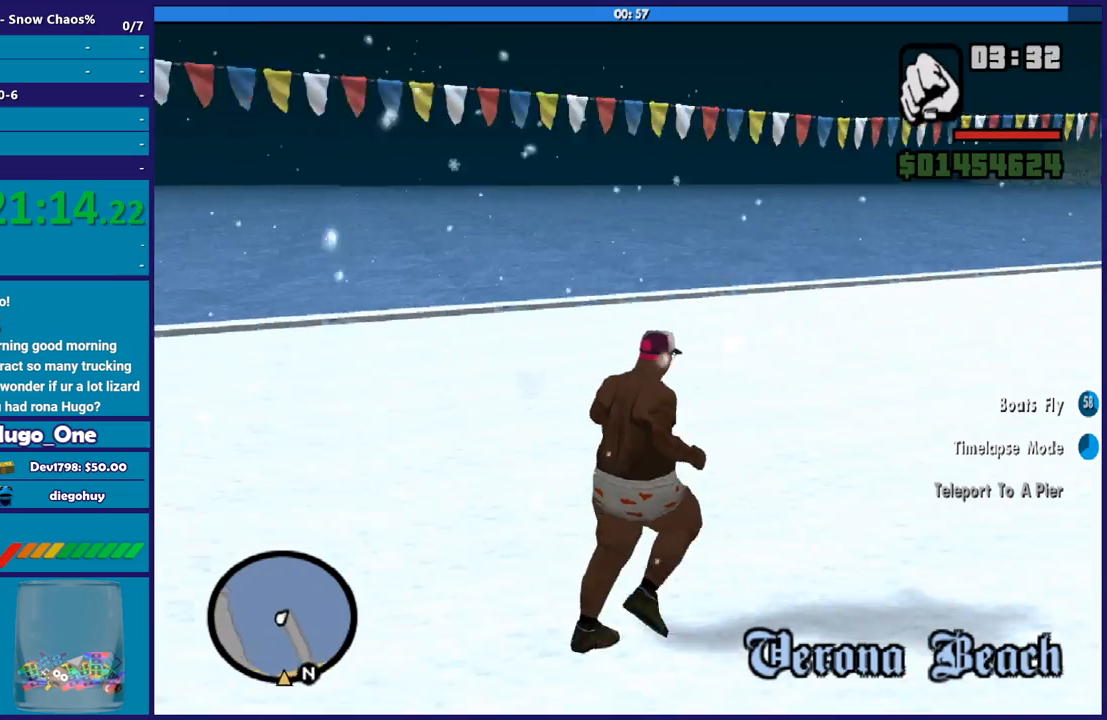
{"buttons": [], "left_stick": "up-right", "right_stick": "center", "events": [[334, "right_stick", "center"]]}
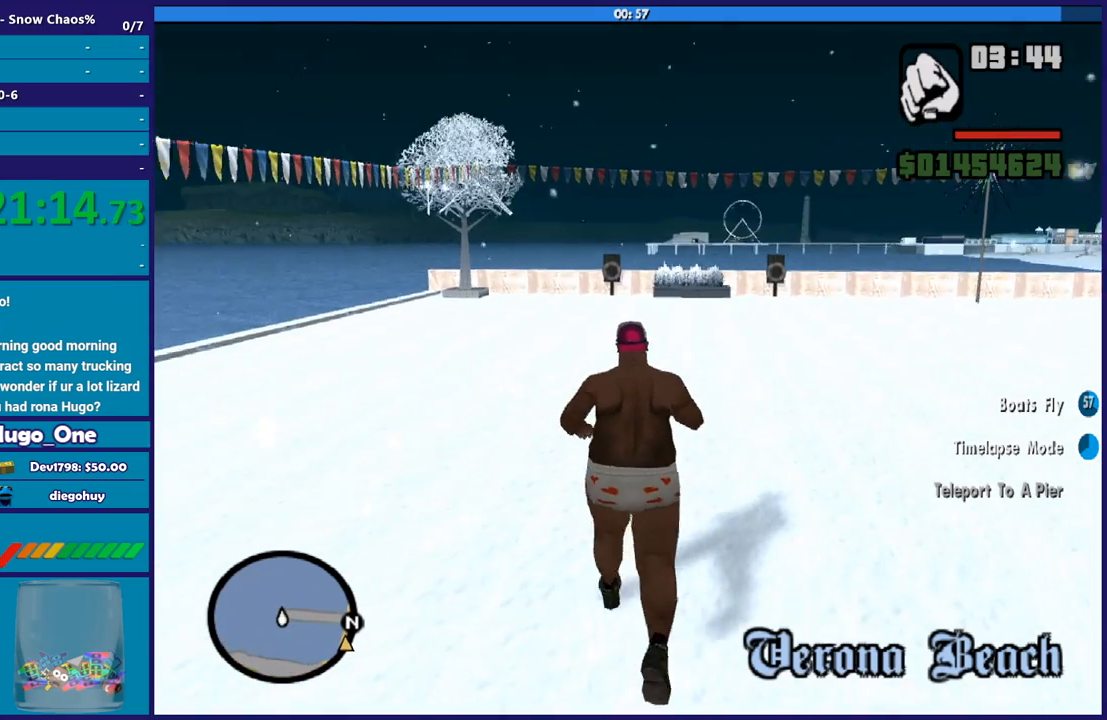
{"buttons": [], "left_stick": "center", "right_stick": "center", "events": [[267, "left_stick", "center"]]}